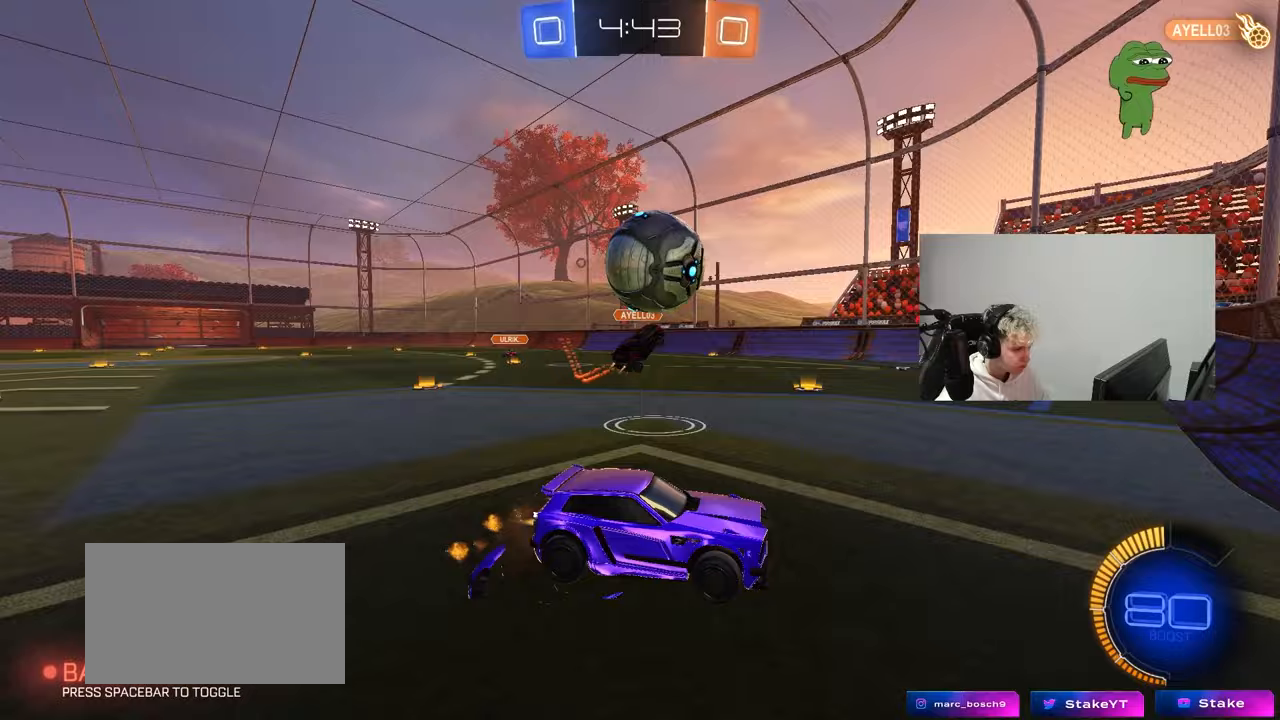
Gameplay with keyboard and mouse; each line is a JSON object with the keys and mouse buttons held at the frame after it. "events" lists presses ("down") and releases ("up") of "1", "2", "3", "4", "5", "a", "alt", "c", "caps_lock", "ctrl", "d", "e", "f", "g", "q", "r", "s", "shift", "space", "t", "tab", "v", "w", "x", "z", "mouse_left", "mouse_wheel" and "mouse_right" between this image and that frame as [ms after this image, input, new state], when the widget could be followed in between. "mouse_left", "mouse_wheel", "mouse_right" = the "left", "wheel", "right" buttons of the "mouse" list. No other keys are recorded. "wheel" means that the mouse wheel is clicked or scrolled. "mouse_move" is the direction in which the mouse moves at that frame (one of eight, or "still"), when it could be read.
{"keys": ["d", "s"], "mouse": [], "mouse_move": "left", "events": [[33, "a", "down"], [33, "d", "up"], [33, "shift", "down"], [133, "mouse_right", "up"], [133, "s", "up"], [183, "a", "up"], [183, "shift", "up"], [217, "mouse_right", "down"], [267, "mouse_left", "up"], [267, "s", "down"], [317, "a", "down"], [367, "shift", "down"], [450, "mouse_right", "up"], [450, "shift", "up"], [500, "a", "up"], [500, "d", "down"]]}
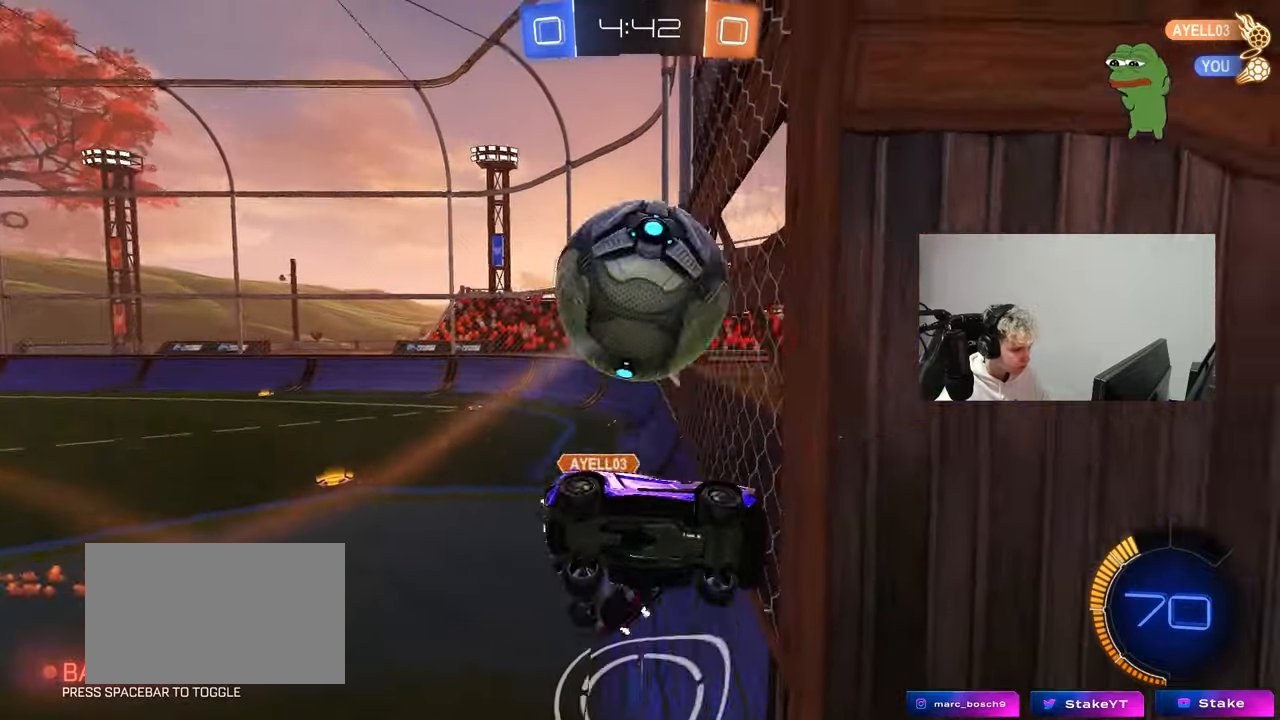
{"keys": ["a", "w"], "mouse": ["left"], "mouse_move": "down", "events": [[100, "shift", "down"], [200, "a", "down"], [233, "a", "up"], [233, "d", "up"], [233, "s", "up"], [233, "shift", "up"], [283, "mouse_left", "down"], [333, "d", "down"], [383, "w", "down"], [467, "a", "down"], [467, "d", "up"]]}
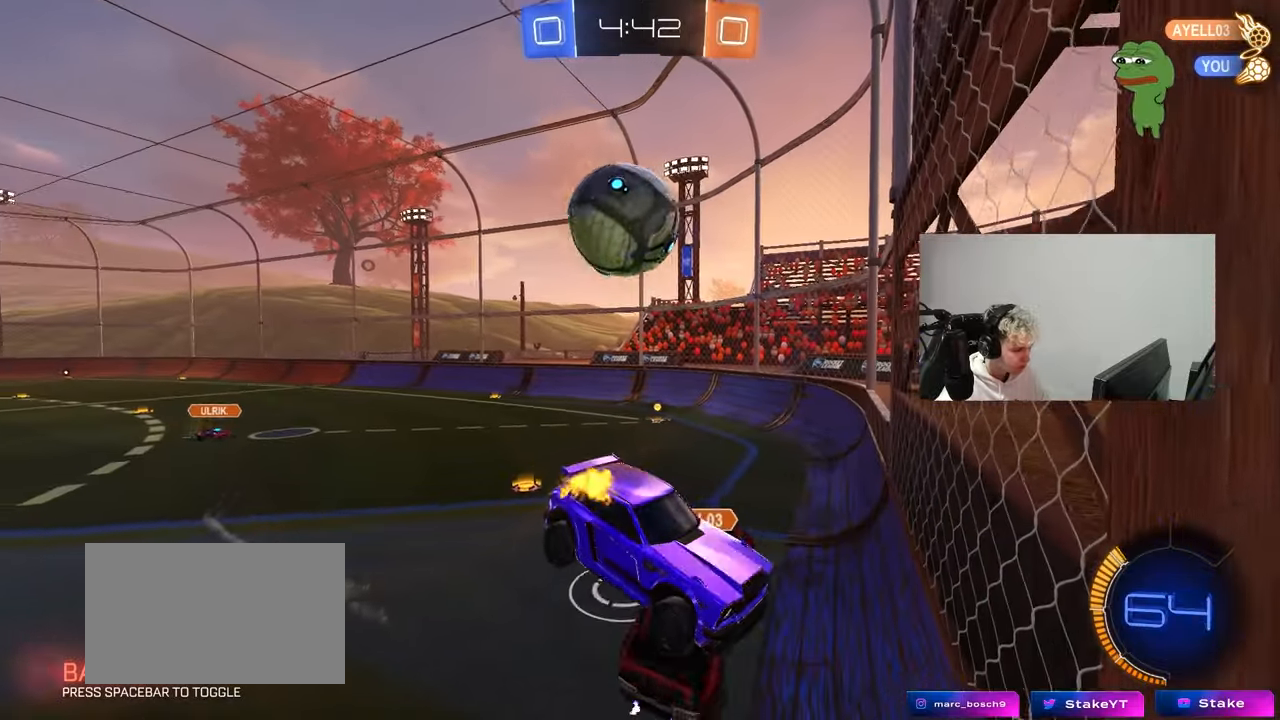
{"keys": [], "mouse": [], "mouse_move": "still", "events": [[117, "w", "up"], [217, "mouse_left", "up"], [217, "s", "down"], [250, "shift", "down"], [400, "a", "up"], [400, "shift", "up"], [450, "s", "up"]]}
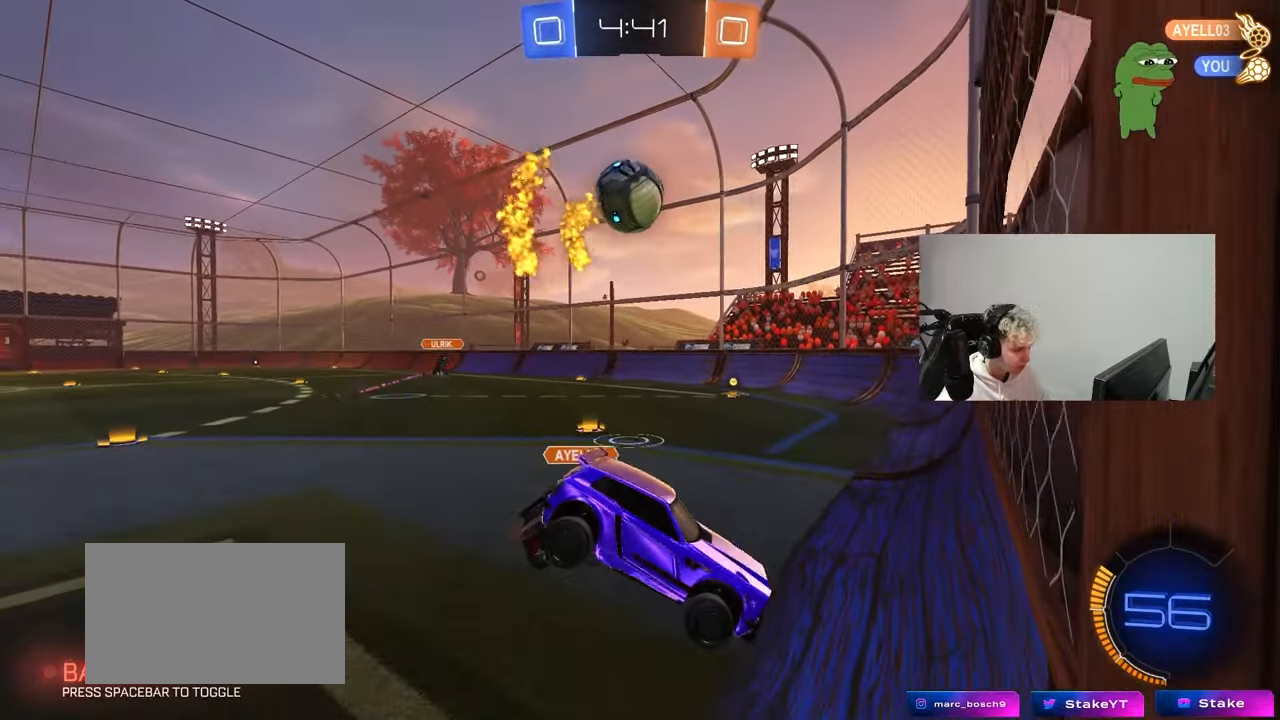
{"keys": ["d", "shift", "w"], "mouse": ["left"], "mouse_move": "down-left", "events": [[133, "w", "down"], [183, "d", "down"], [183, "mouse_left", "down"], [467, "shift", "down"]]}
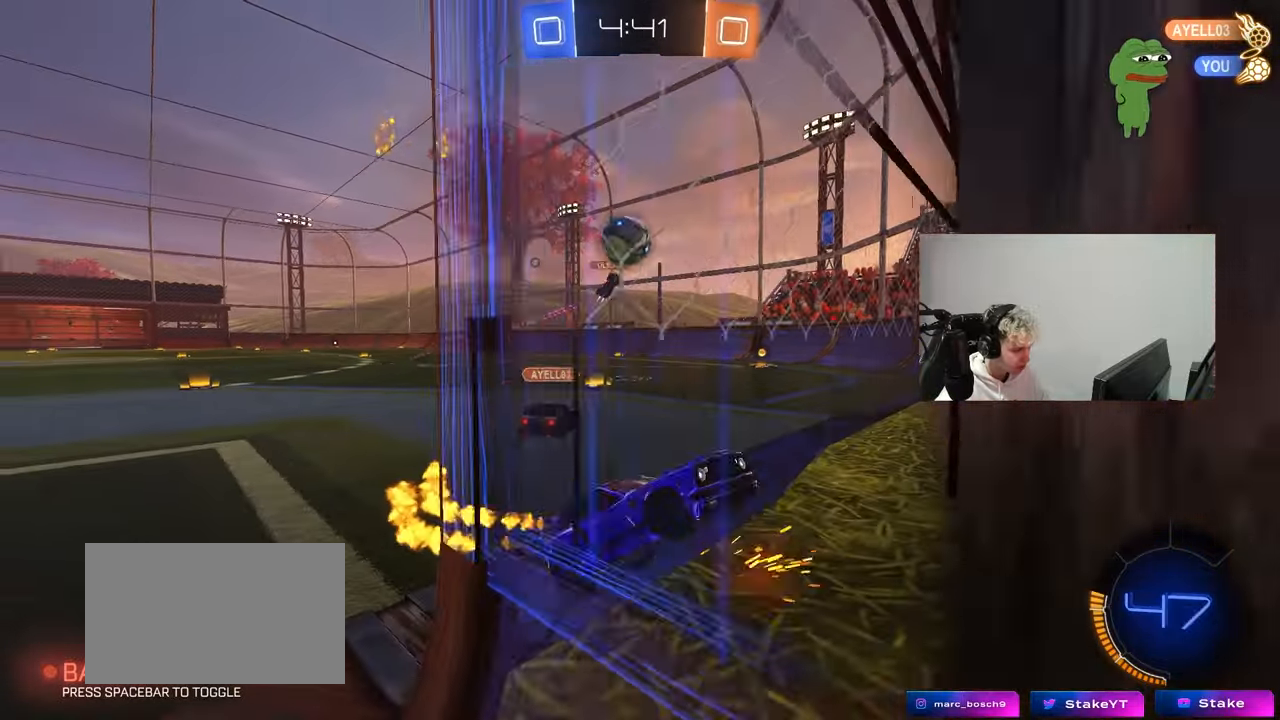
{"keys": ["d"], "mouse": ["left"], "mouse_move": "down", "events": [[50, "mouse_left", "up"], [50, "shift", "up"], [233, "mouse_left", "down"], [283, "a", "down"], [283, "d", "up"], [333, "a", "up"], [433, "w", "up"], [467, "d", "down"]]}
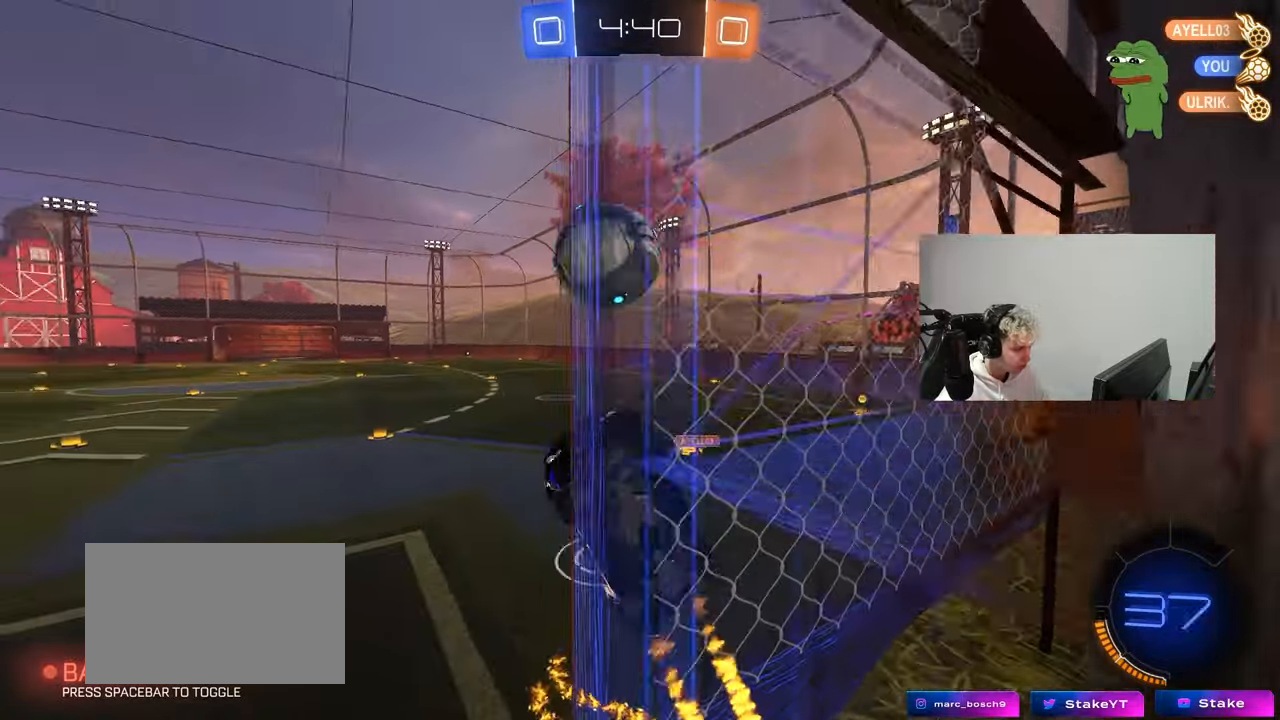
{"keys": ["d", "shift"], "mouse": [], "mouse_move": "up", "events": [[17, "mouse_right", "down"], [117, "shift", "down"], [300, "mouse_right", "up"], [450, "mouse_left", "up"]]}
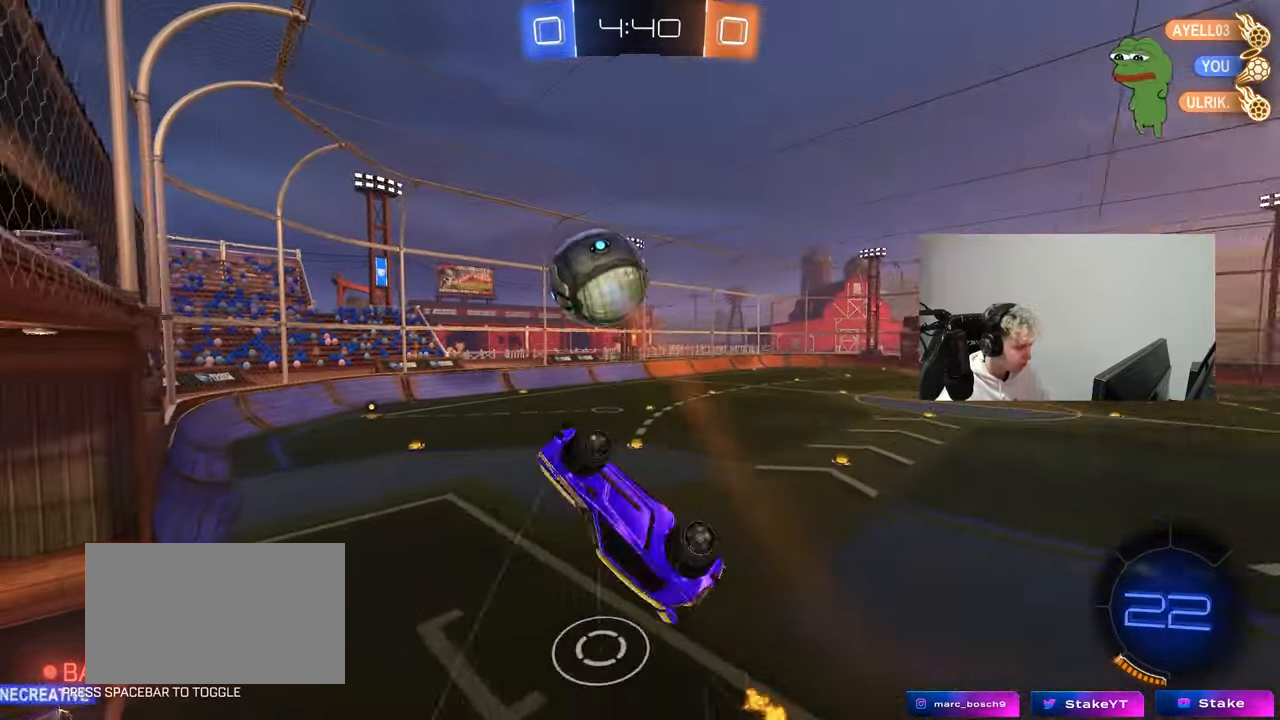
{"keys": ["d", "s"], "mouse": [], "mouse_move": "still", "events": [[33, "shift", "up"], [33, "w", "down"], [83, "d", "up"], [183, "d", "down"], [317, "w", "up"], [450, "s", "down"]]}
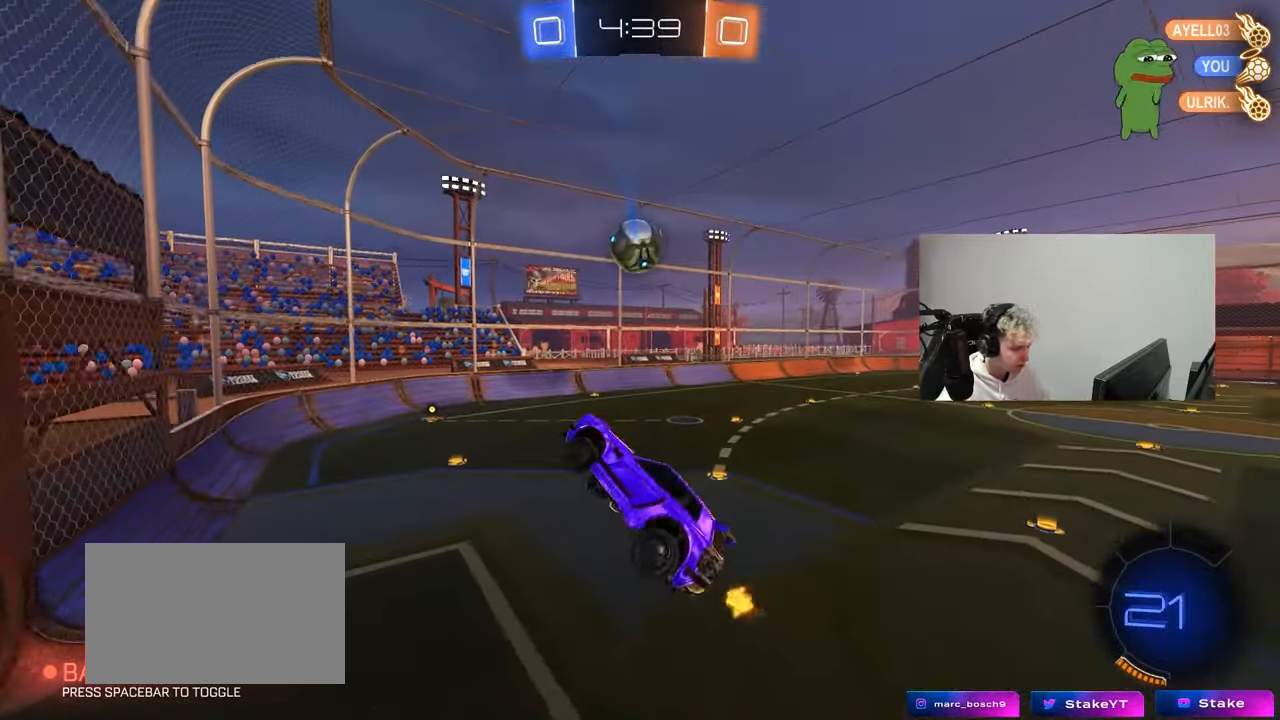
{"keys": ["a", "w"], "mouse": [], "mouse_move": "still", "events": [[50, "a", "down"], [100, "d", "up"], [100, "shift", "down"], [150, "s", "up"], [283, "a", "up"], [283, "shift", "up"], [467, "a", "down"], [467, "w", "down"]]}
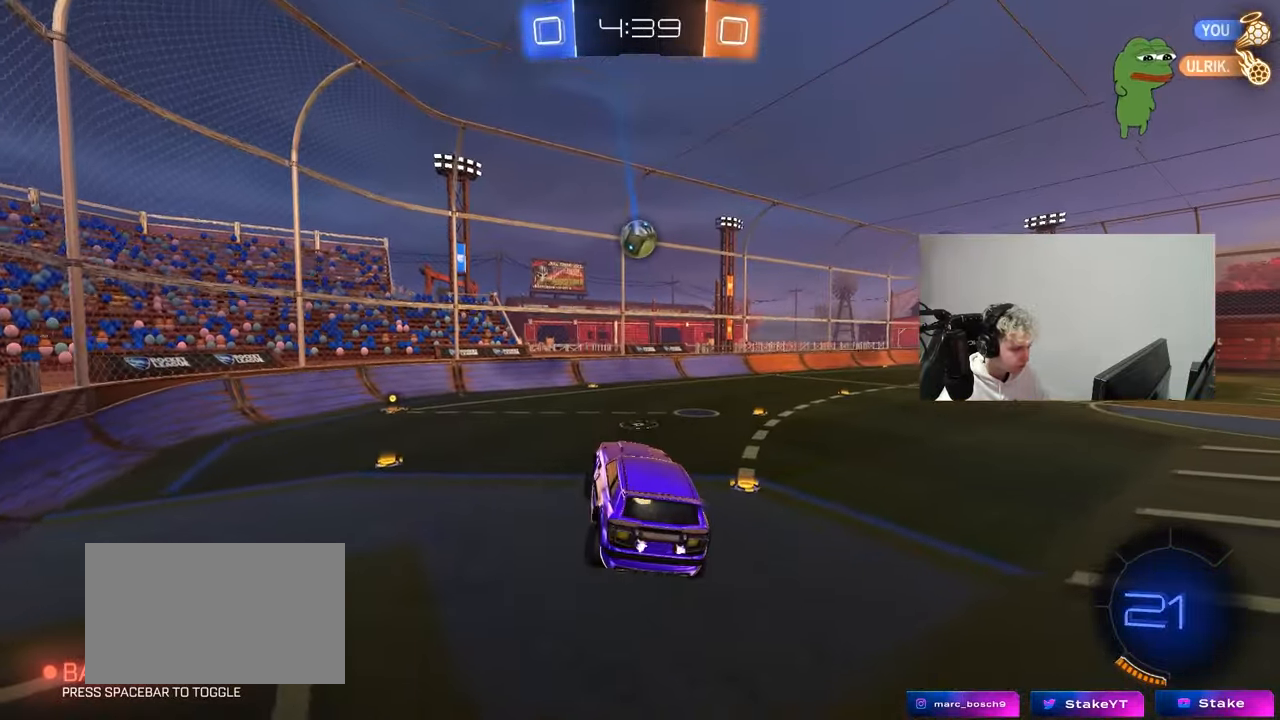
{"keys": ["a", "w"], "mouse": ["left"], "mouse_move": "still", "events": [[17, "w", "up"], [67, "a", "up"], [350, "mouse_left", "down"], [400, "a", "down"], [400, "w", "down"]]}
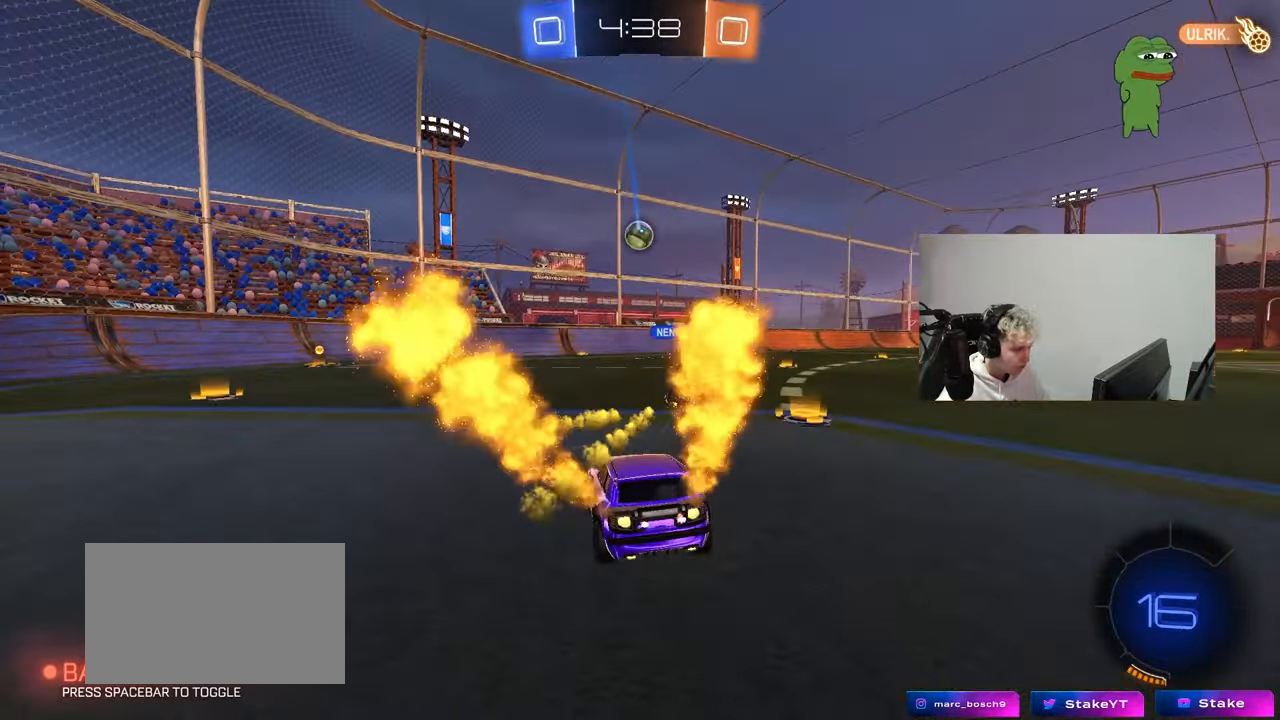
{"keys": ["space", "w"], "mouse": ["left"], "mouse_move": "up-right", "events": [[83, "space", "down"], [267, "space", "up"], [367, "a", "up"], [500, "space", "down"]]}
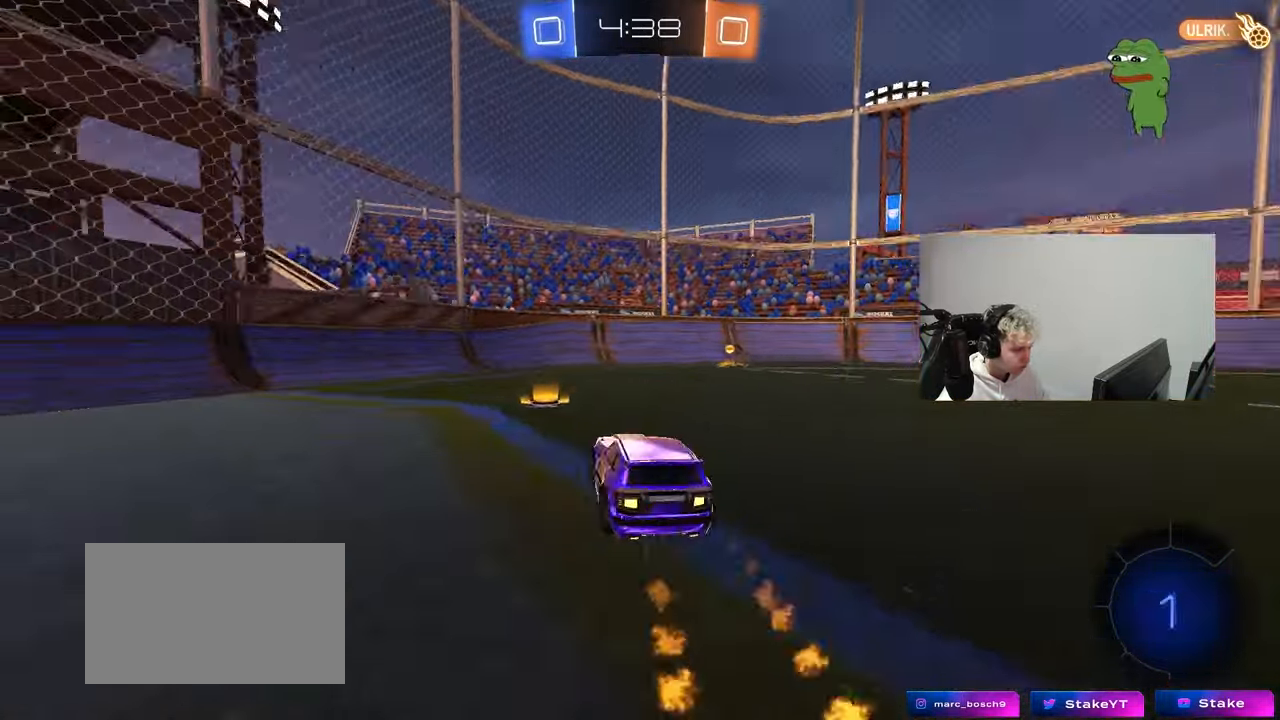
{"keys": ["w"], "mouse": ["left"], "mouse_move": "still", "events": [[50, "d", "down"], [150, "d", "up"], [150, "space", "up"], [283, "d", "down"], [433, "d", "up"]]}
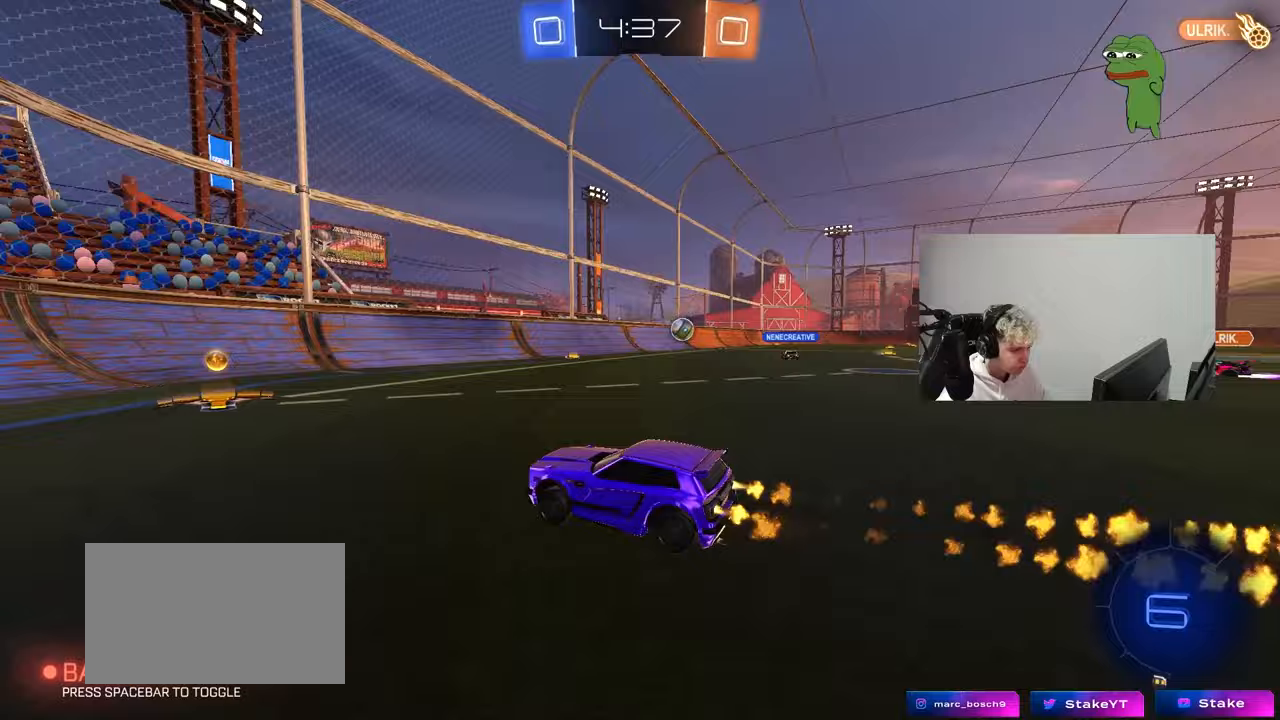
{"keys": ["d", "w"], "mouse": [], "mouse_move": "still", "events": [[67, "d", "down"], [167, "shift", "down"], [250, "shift", "up"], [300, "d", "up"], [300, "mouse_left", "up"], [400, "d", "down"]]}
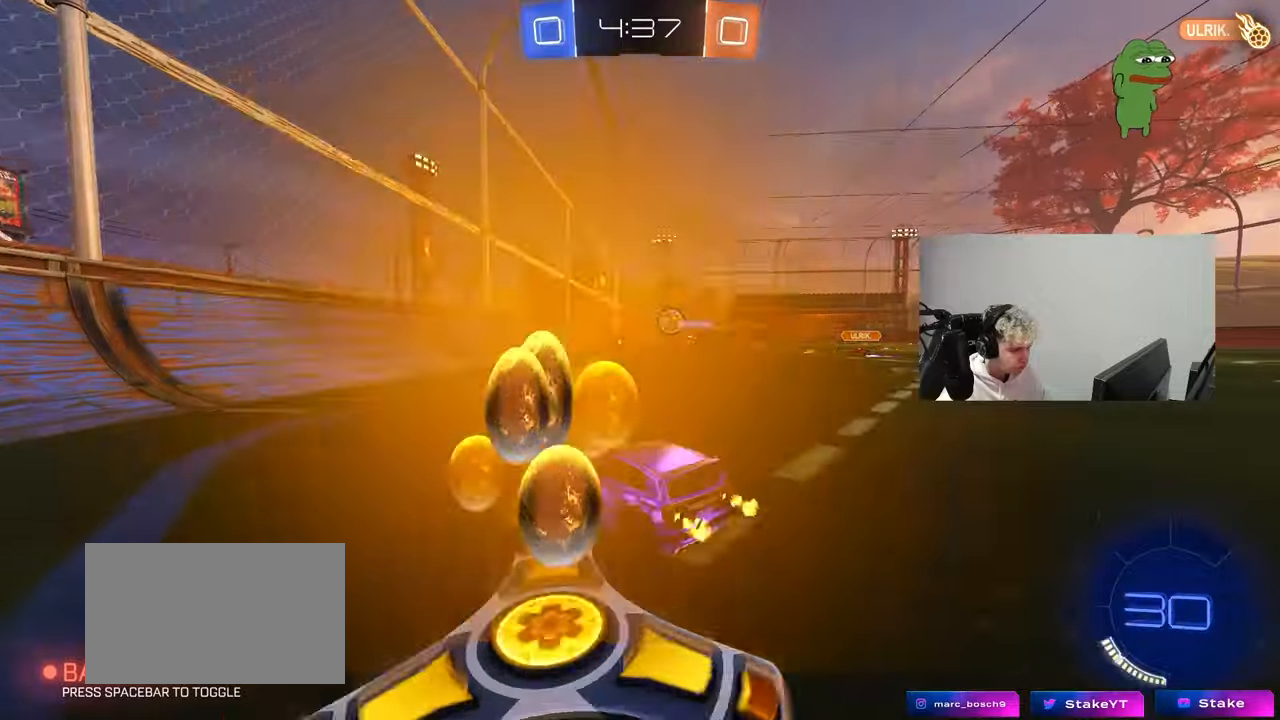
{"keys": ["d", "w"], "mouse": ["right"], "mouse_move": "still", "events": [[33, "mouse_left", "down"], [267, "mouse_left", "up"], [367, "a", "down"], [367, "d", "up"], [500, "a", "up"], [500, "d", "down"], [500, "mouse_right", "down"]]}
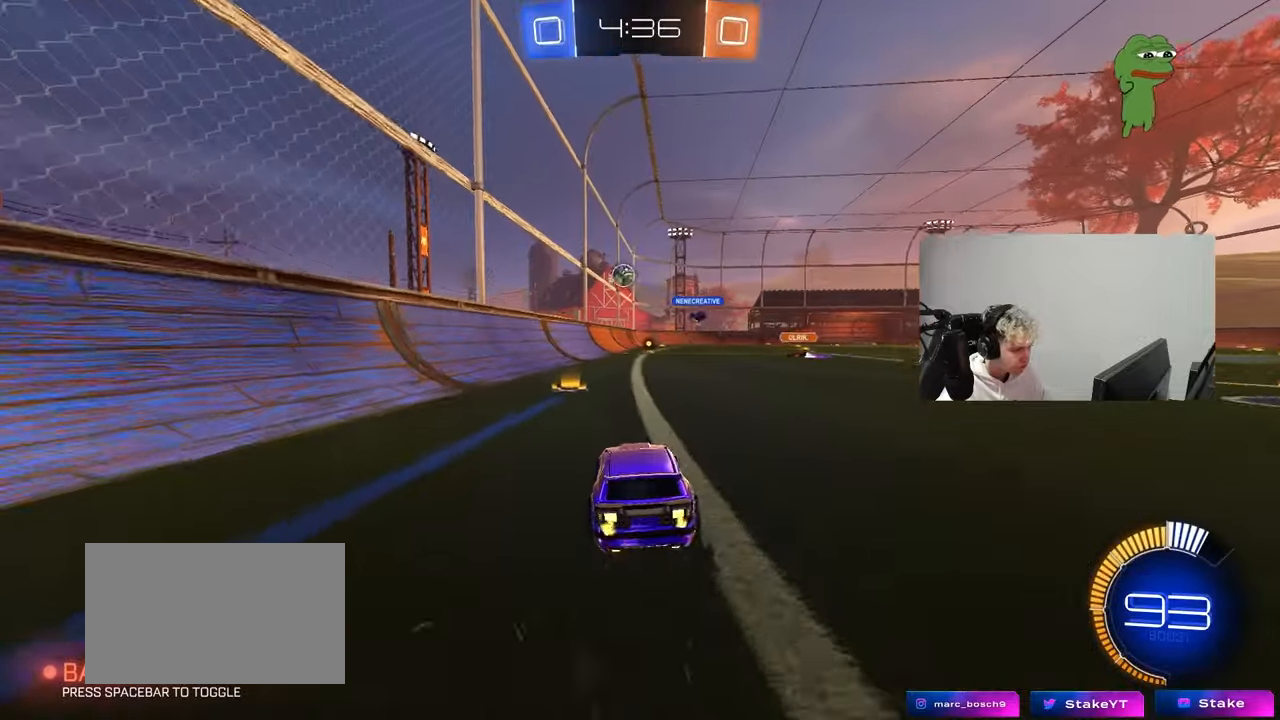
{"keys": ["a", "s", "shift"], "mouse": [], "mouse_move": "still", "events": [[100, "mouse_right", "up"], [100, "shift", "down"], [150, "mouse_left", "down"], [200, "s", "down"], [200, "w", "up"], [283, "mouse_left", "up"], [433, "a", "down"], [433, "d", "up"]]}
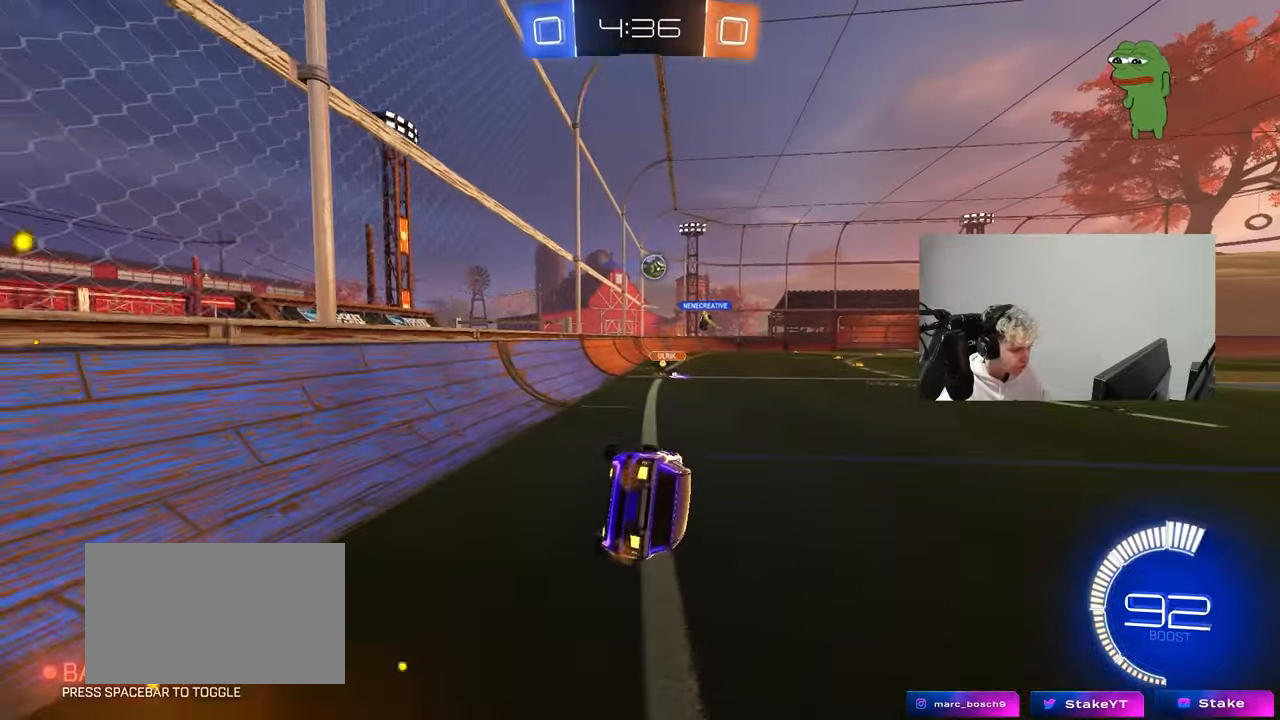
{"keys": ["d"], "mouse": [], "mouse_move": "still", "events": [[17, "mouse_left", "down"], [17, "s", "up"], [117, "mouse_left", "up"], [250, "s", "down"], [250, "shift", "up"], [350, "s", "up"], [450, "a", "up"], [450, "d", "down"]]}
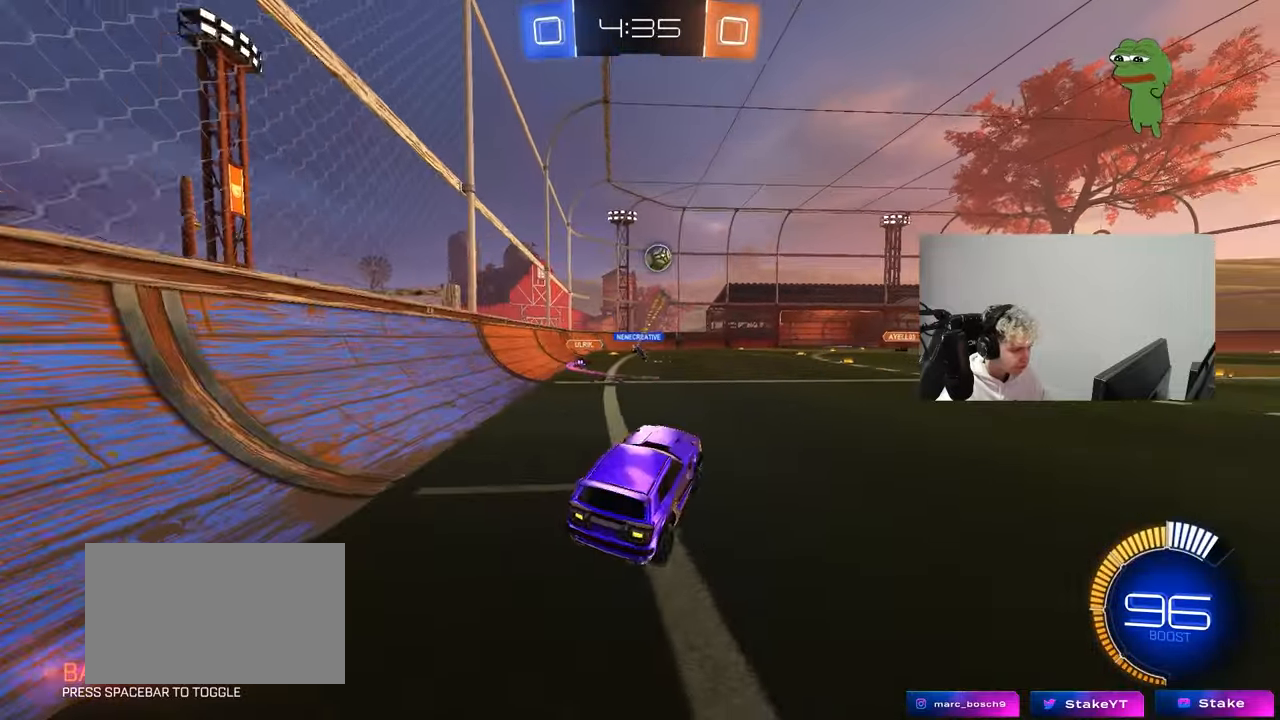
{"keys": ["d"], "mouse": [], "mouse_move": "still", "events": [[33, "d", "up"], [83, "w", "down"], [133, "mouse_right", "down"], [233, "mouse_right", "up"], [233, "w", "up"], [267, "d", "down"], [267, "s", "down"], [317, "a", "down"], [317, "d", "up"], [467, "s", "up"], [500, "a", "up"], [500, "d", "down"]]}
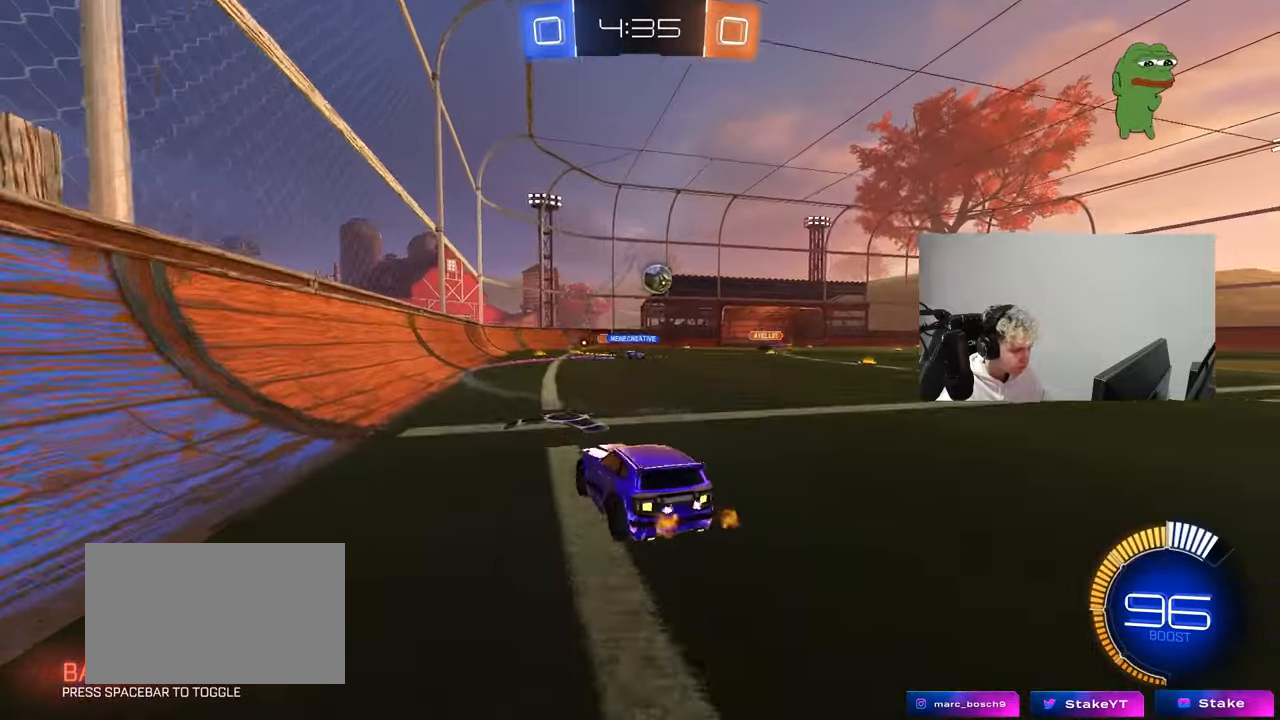
{"keys": ["a", "w"], "mouse": [], "mouse_move": "still", "events": [[233, "a", "down"], [233, "d", "up"], [283, "shift", "down"], [433, "shift", "up"], [433, "w", "down"]]}
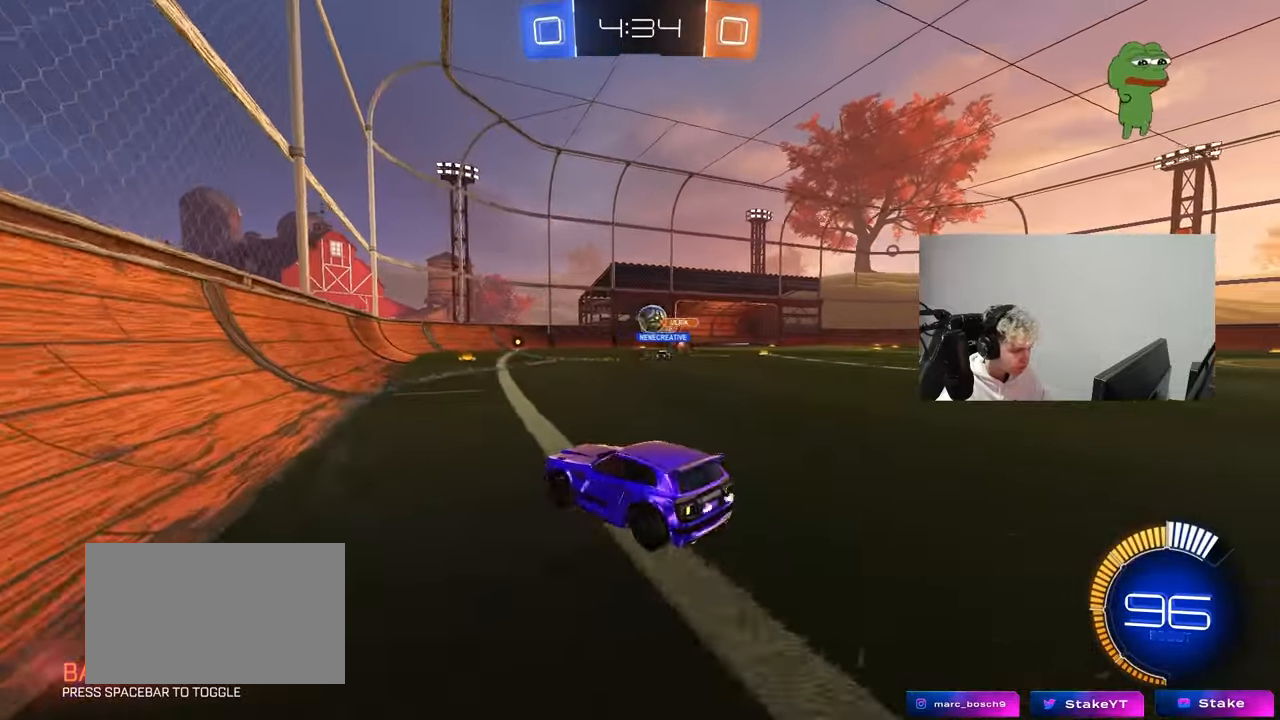
{"keys": ["a", "w"], "mouse": [], "mouse_move": "still", "events": [[217, "a", "up"], [217, "d", "down"], [350, "d", "up"], [400, "a", "down"]]}
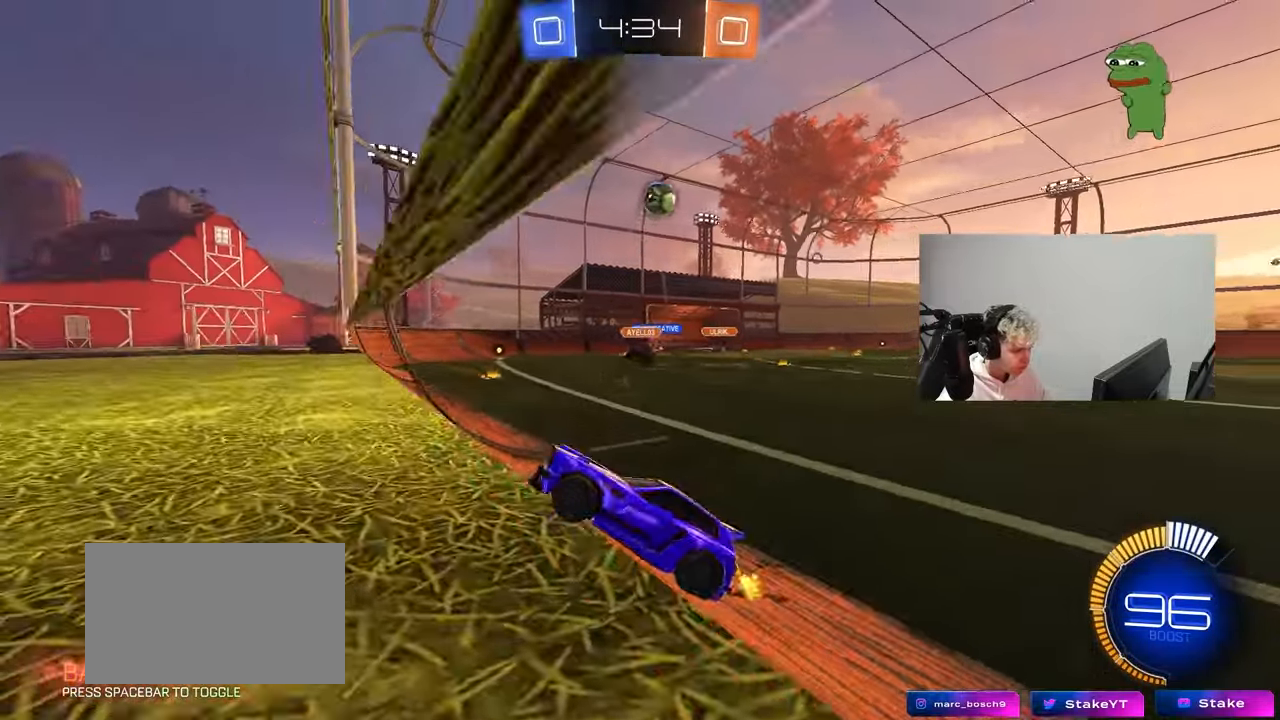
{"keys": ["a", "s", "shift"], "mouse": ["right"], "mouse_move": "down-left", "events": [[33, "mouse_left", "down"], [133, "a", "up"], [183, "d", "down"], [267, "mouse_left", "up"], [417, "mouse_right", "down"], [467, "a", "down"], [467, "d", "up"], [467, "s", "down"], [467, "w", "up"], [500, "shift", "down"]]}
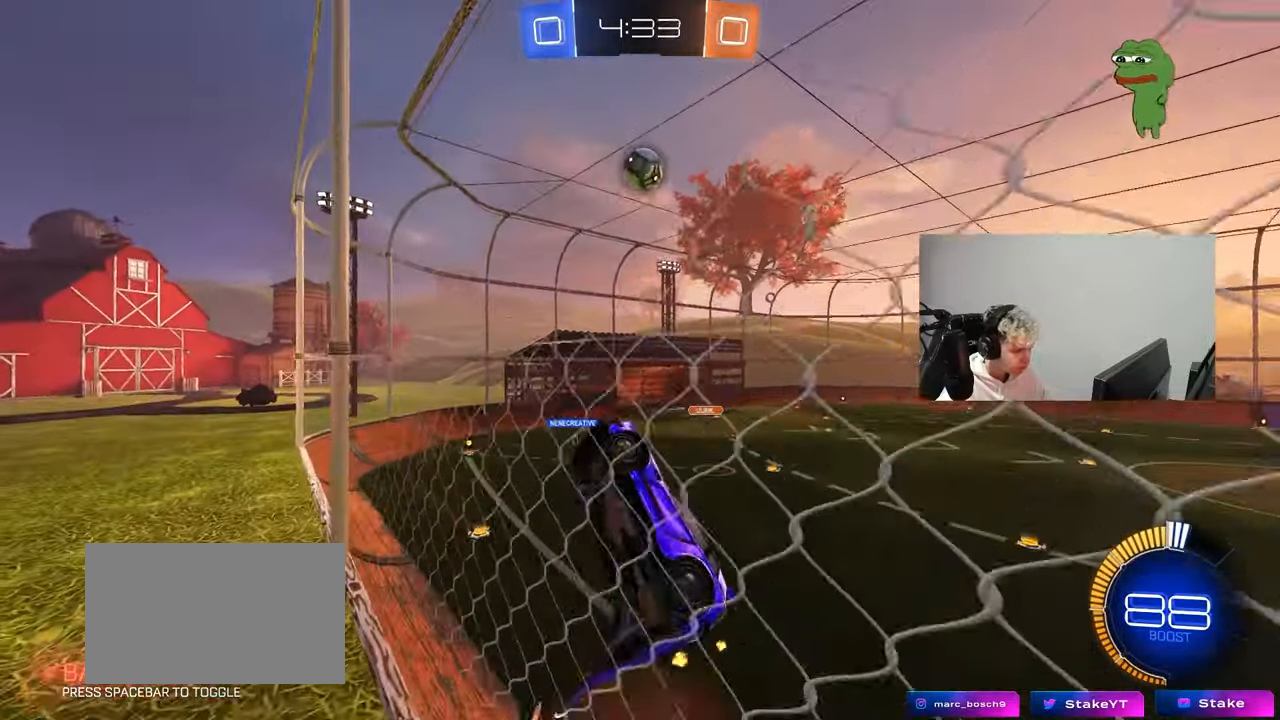
{"keys": ["a", "w"], "mouse": ["left"], "mouse_move": "still", "events": [[150, "s", "up"], [233, "mouse_right", "up"], [283, "s", "down"], [333, "shift", "up"], [383, "mouse_left", "down"], [383, "s", "up"], [483, "w", "down"]]}
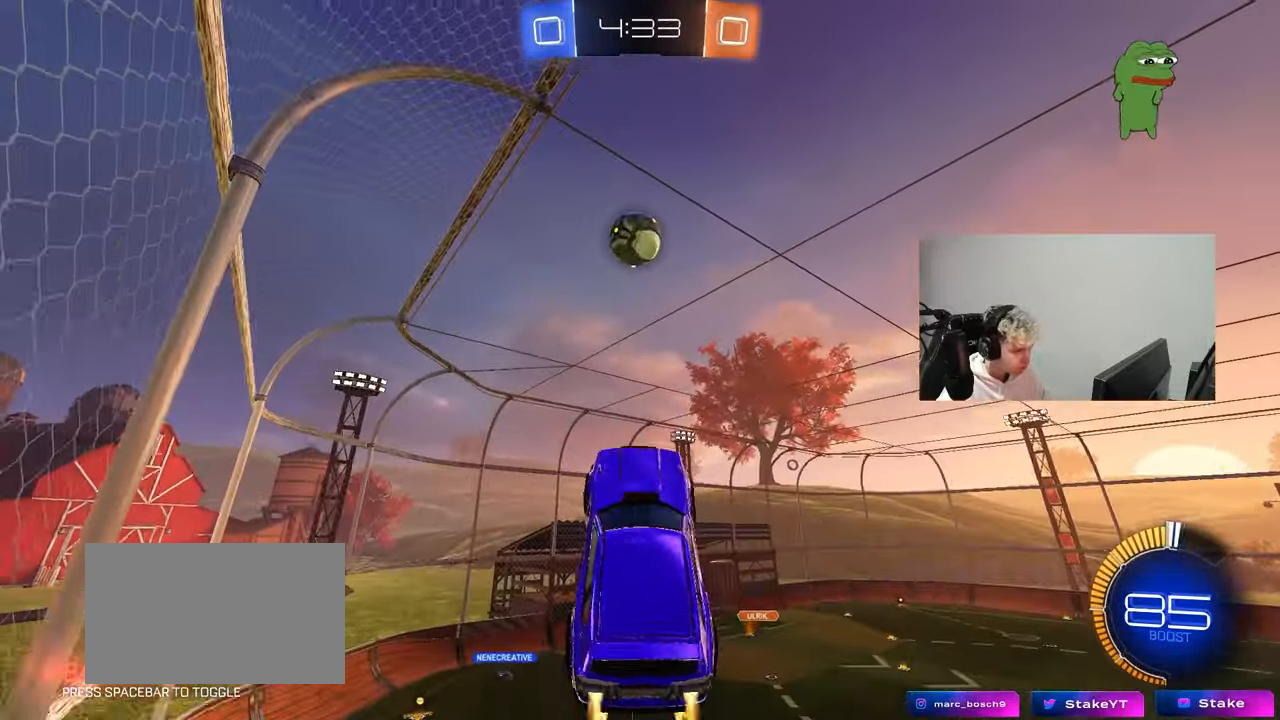
{"keys": ["a", "shift", "w"], "mouse": [], "mouse_move": "still", "events": [[17, "a", "up"], [67, "w", "up"], [250, "d", "down"], [250, "s", "down"], [300, "a", "down"], [350, "d", "up"], [350, "s", "up"], [450, "mouse_left", "up"], [450, "shift", "down"], [483, "w", "down"]]}
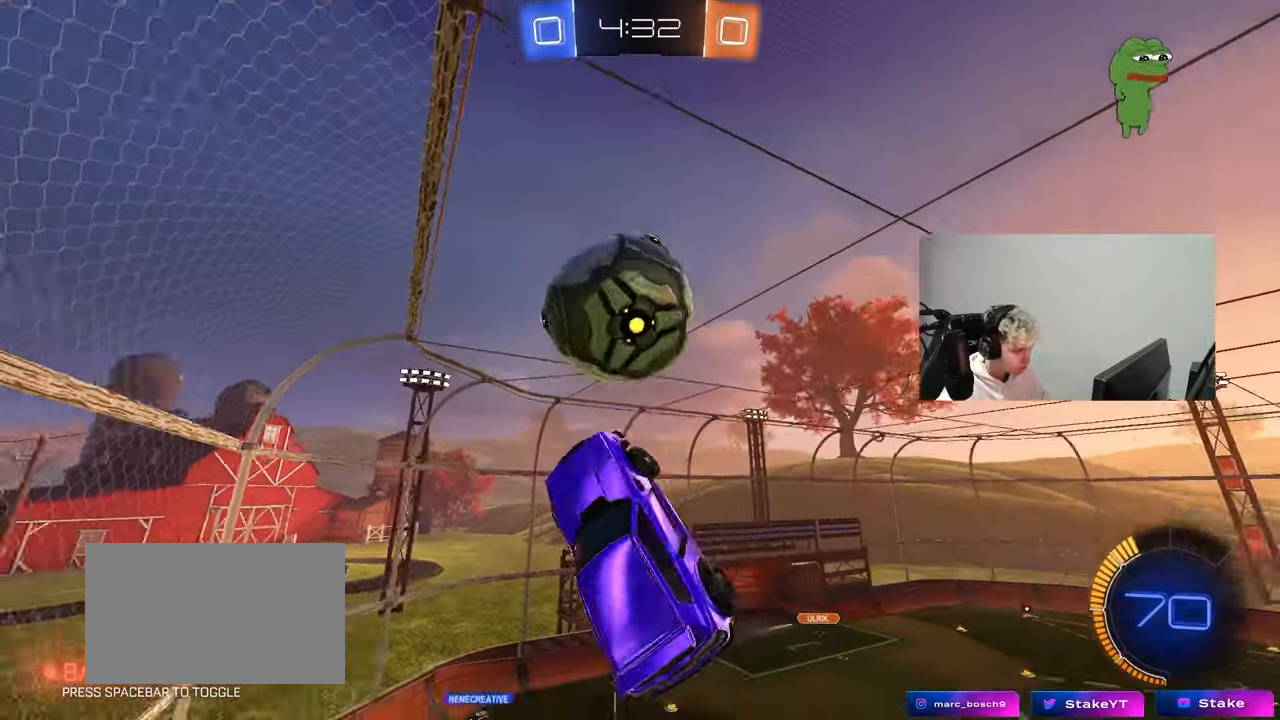
{"keys": ["a", "d", "s", "shift"], "mouse": ["left"], "mouse_move": "down-left", "events": [[33, "shift", "up"], [83, "shift", "down"], [133, "w", "up"], [267, "w", "down"], [317, "w", "up"], [367, "s", "down"], [367, "shift", "up"], [417, "mouse_left", "down"], [467, "d", "down"], [500, "shift", "down"]]}
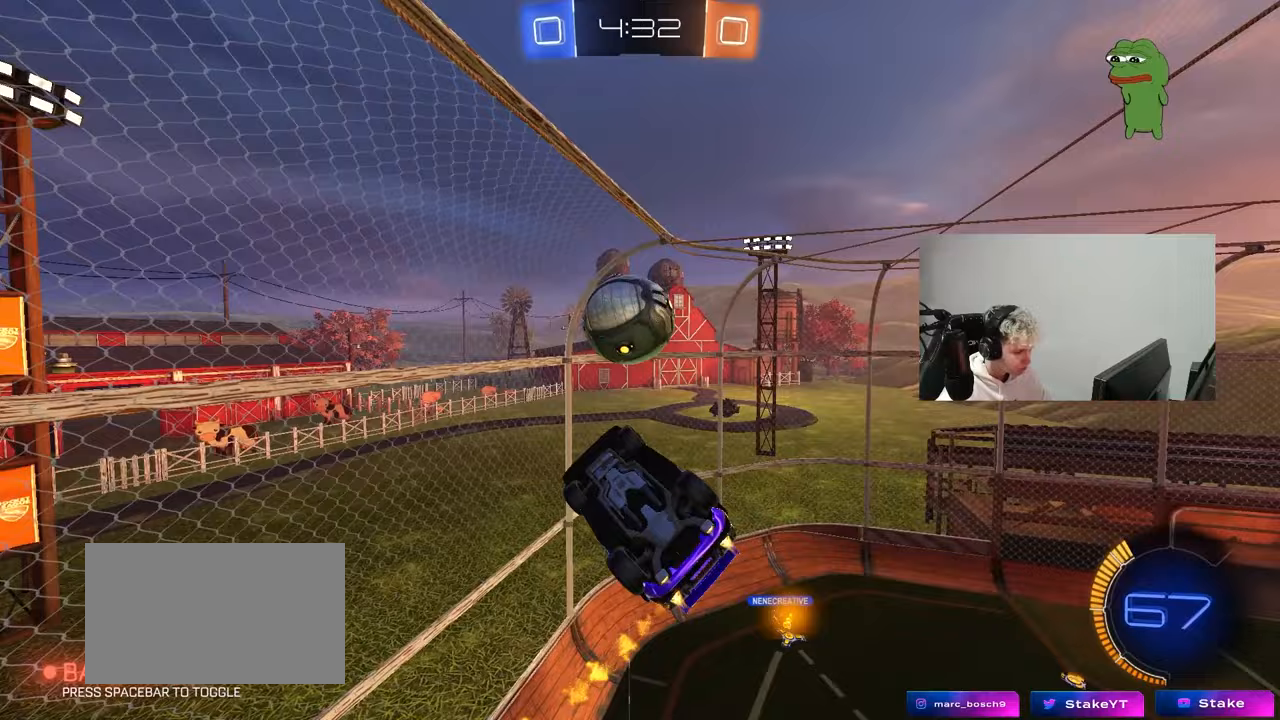
{"keys": ["a", "shift"], "mouse": ["left"], "mouse_move": "still", "events": [[50, "d", "up"], [100, "s", "up"], [200, "w", "down"], [283, "shift", "up"], [383, "shift", "down"], [383, "w", "up"]]}
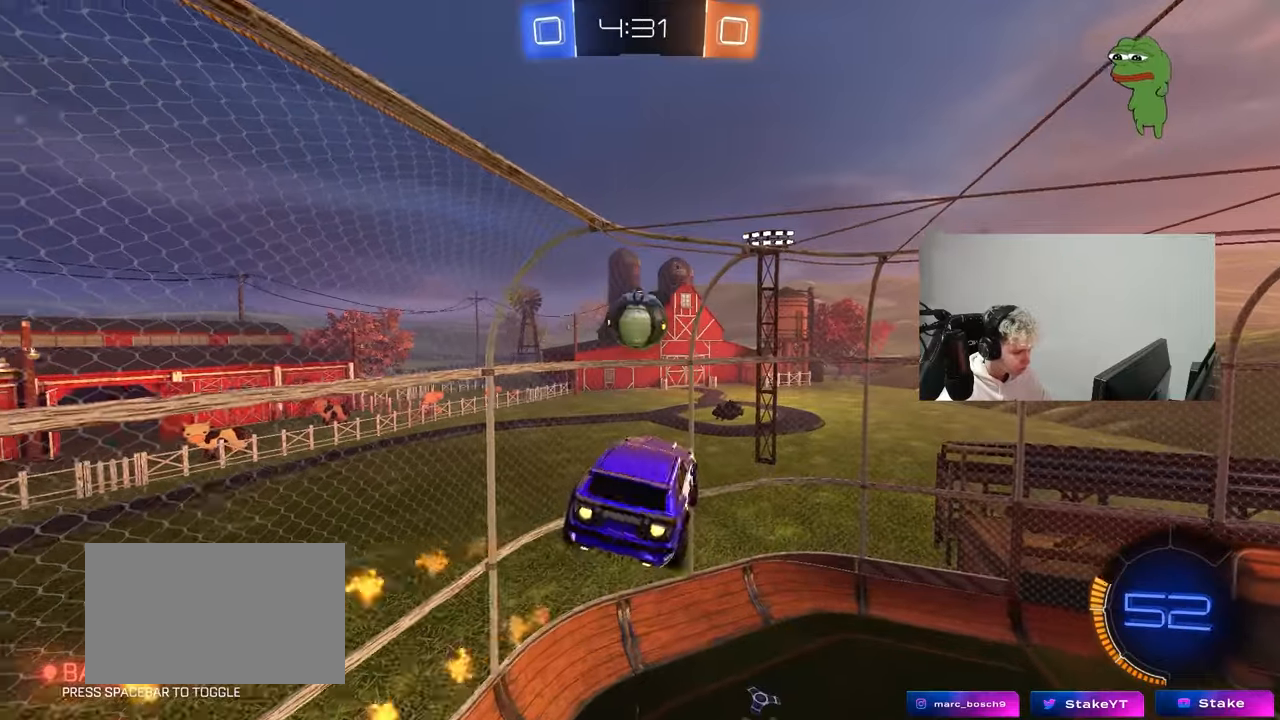
{"keys": ["a", "shift", "w"], "mouse": ["left"], "mouse_move": "still", "events": [[167, "mouse_left", "up"], [200, "w", "down"], [483, "mouse_left", "down"]]}
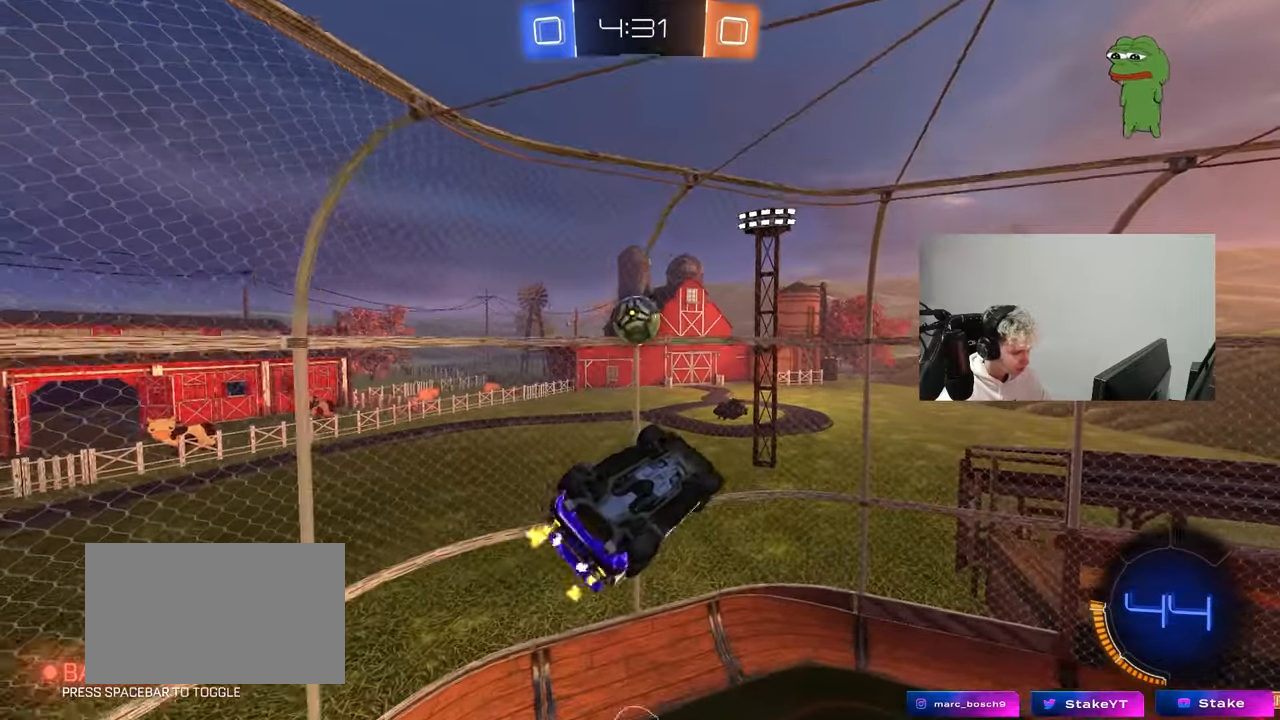
{"keys": ["d"], "mouse": ["left"], "mouse_move": "still", "events": [[33, "shift", "up"], [83, "shift", "down"], [83, "w", "up"], [133, "mouse_left", "up"], [183, "shift", "up"], [267, "s", "down"], [267, "shift", "down"], [317, "mouse_left", "down"], [317, "shift", "up"], [367, "a", "up"], [367, "d", "down"], [500, "s", "up"]]}
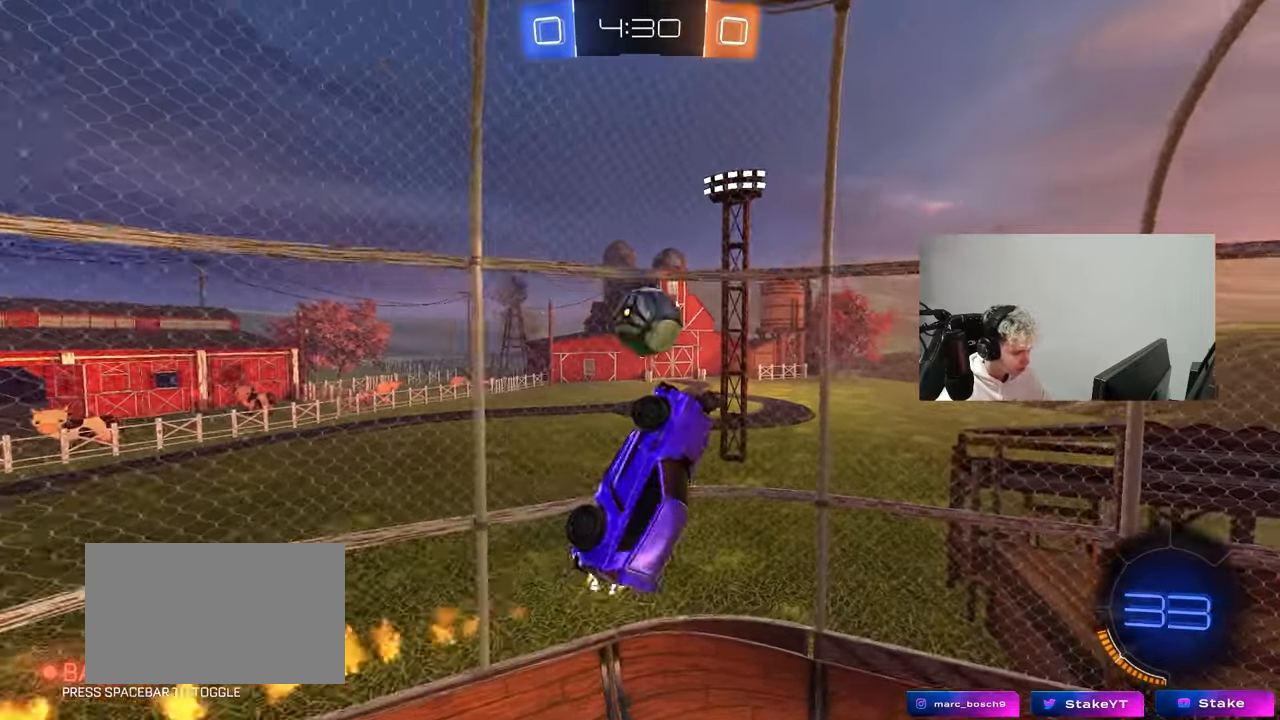
{"keys": ["a", "shift", "w"], "mouse": [], "mouse_move": "still", "events": [[50, "d", "up"], [50, "mouse_left", "up"], [100, "a", "down"], [100, "shift", "down"], [150, "w", "down"], [283, "mouse_left", "down"], [433, "mouse_left", "up"]]}
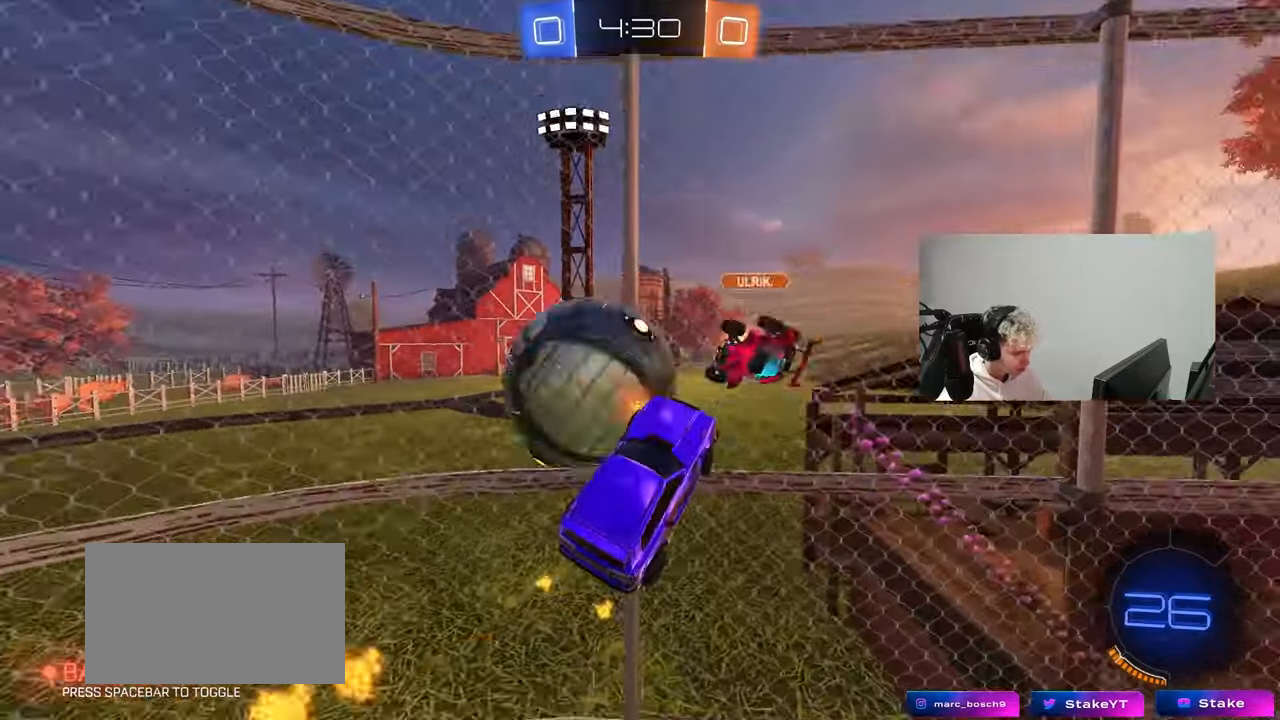
{"keys": ["s"], "mouse": [], "mouse_move": "still", "events": [[117, "shift", "up"], [267, "a", "up"], [300, "w", "up"], [450, "s", "down"]]}
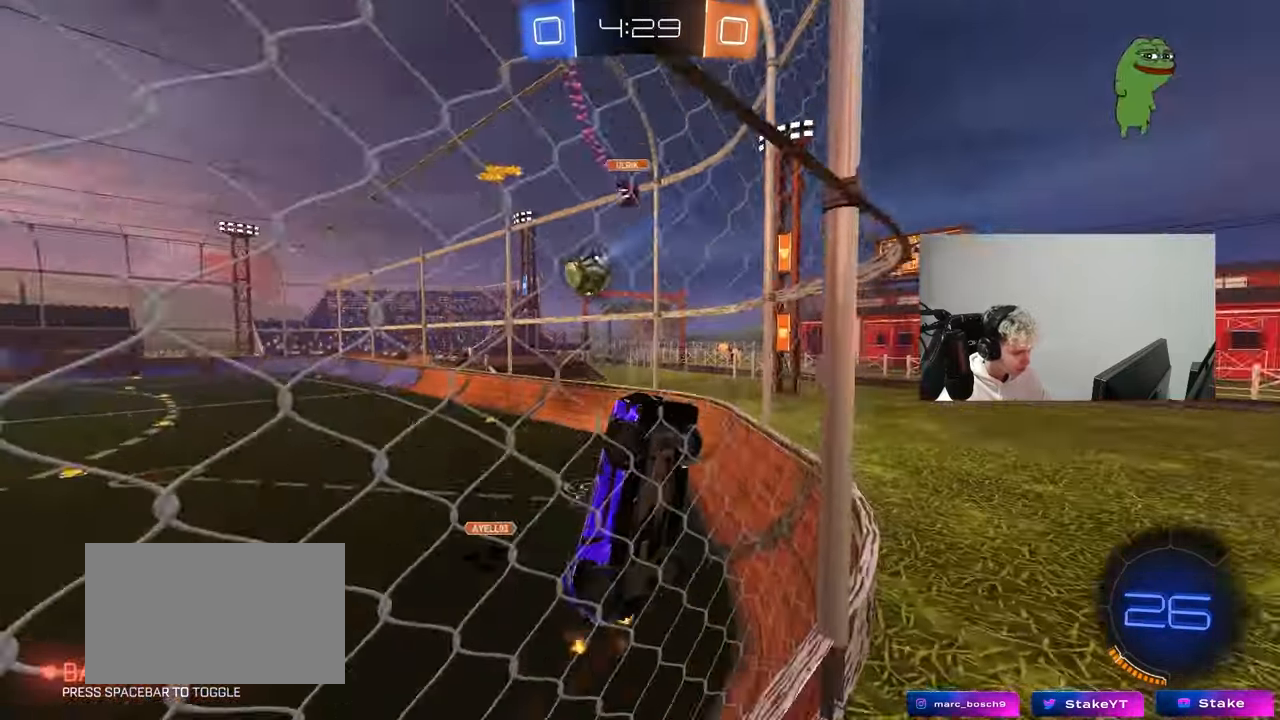
{"keys": ["a", "s"], "mouse": [], "mouse_move": "still", "events": [[133, "d", "down"], [367, "d", "up"], [417, "a", "down"]]}
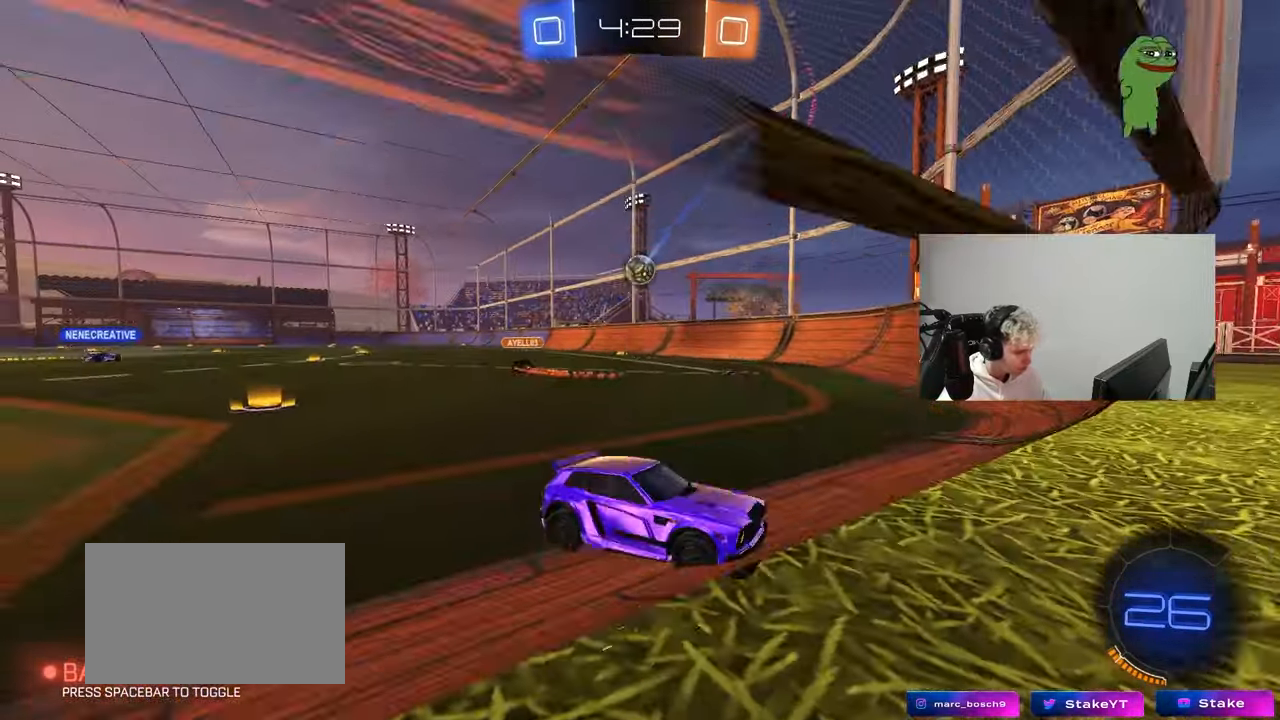
{"keys": [], "mouse": [], "mouse_move": "still", "events": [[100, "a", "up"], [150, "mouse_right", "down"], [233, "mouse_right", "up"], [283, "mouse_right", "down"], [467, "mouse_right", "up"], [467, "s", "up"]]}
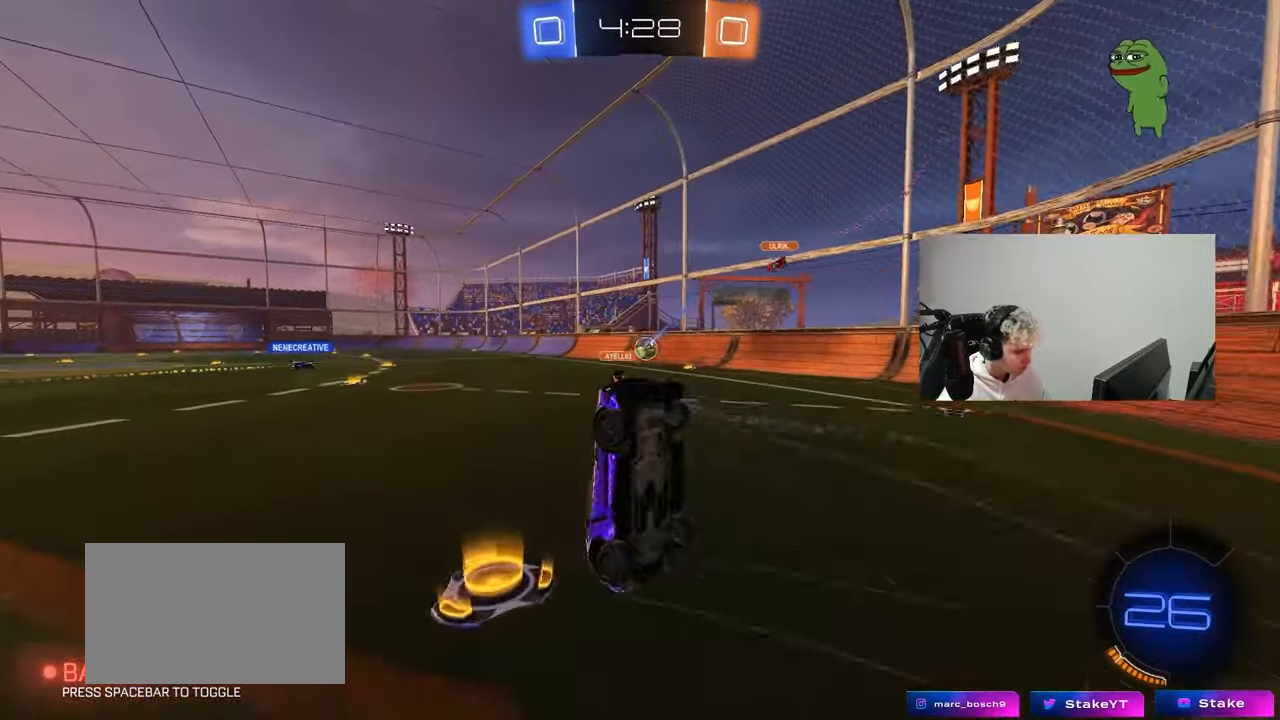
{"keys": ["w"], "mouse": ["left"], "mouse_move": "still", "events": [[17, "d", "down"], [17, "mouse_left", "down"], [67, "q", "down"], [67, "w", "down"], [117, "a", "down"], [450, "d", "up"], [483, "a", "up"], [483, "q", "up"]]}